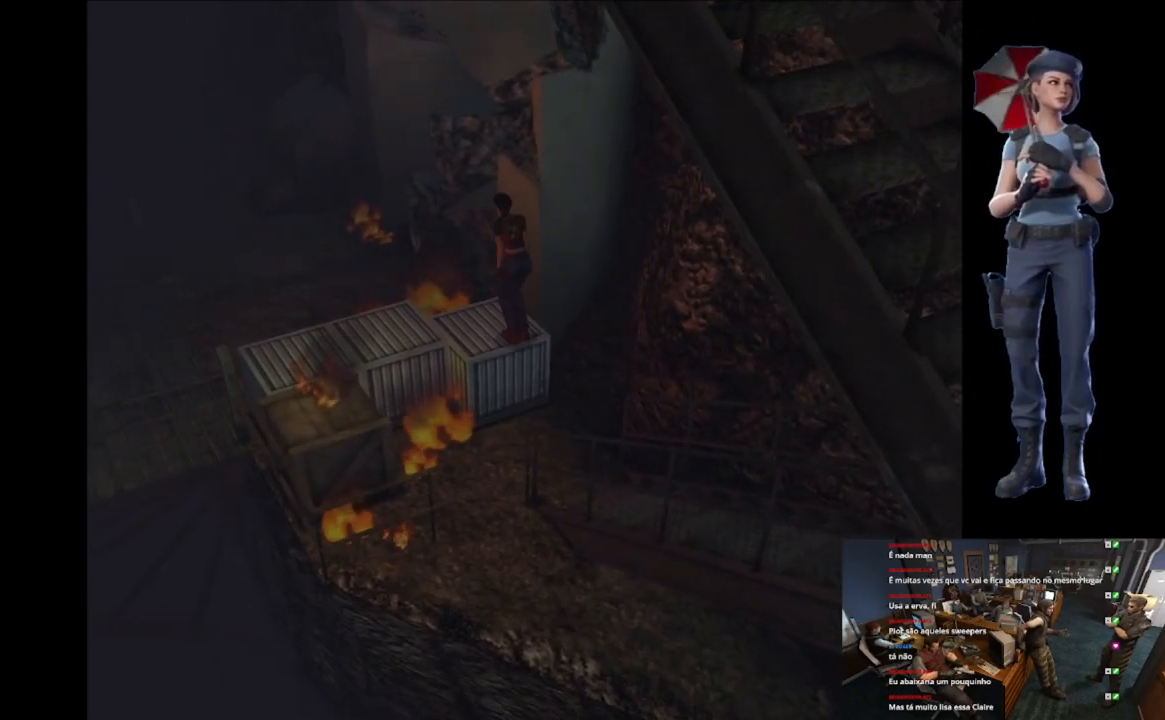
Gameplay with a controller (Xbox layout); each line is a JSON object with the inputs held at the frame after it. "events" lists button and stick changes between this image and that frame as [ms after this image, input, new state], when the widget could be followed in between.
{"buttons": [], "left_stick": "up-left", "right_stick": "center", "events": [[184, "X", "up"], [200, "A", "up"], [384, "left_stick", "left"], [501, "left_stick", "up-left"]]}
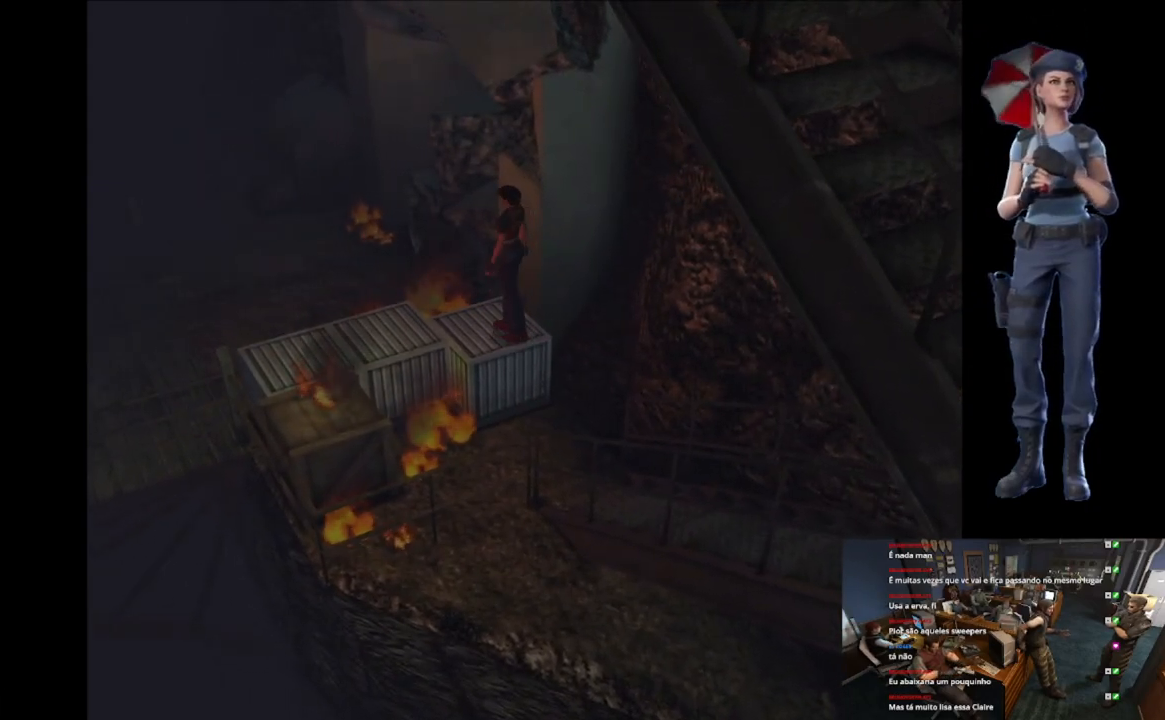
{"buttons": ["X"], "left_stick": "up-left", "right_stick": "center", "events": [[16, "X", "down"]]}
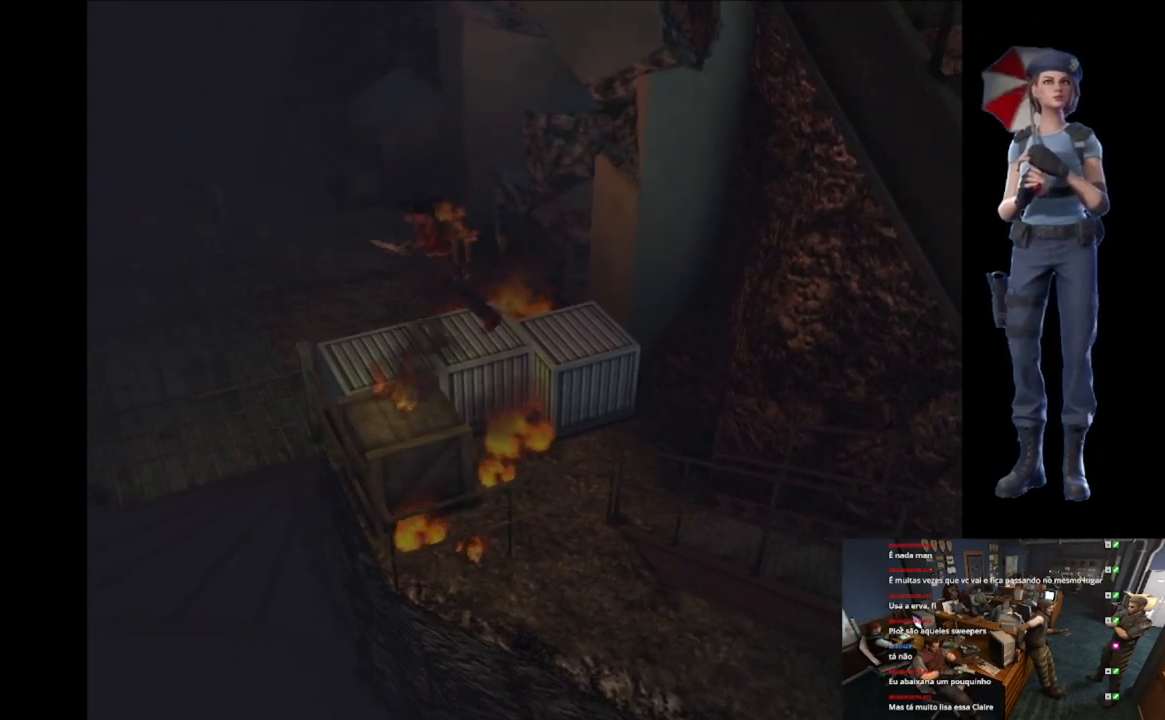
{"buttons": [], "left_stick": "up-right", "right_stick": "center", "events": [[67, "left_stick", "up-right"], [267, "A", "down"], [434, "A", "up"], [434, "X", "up"]]}
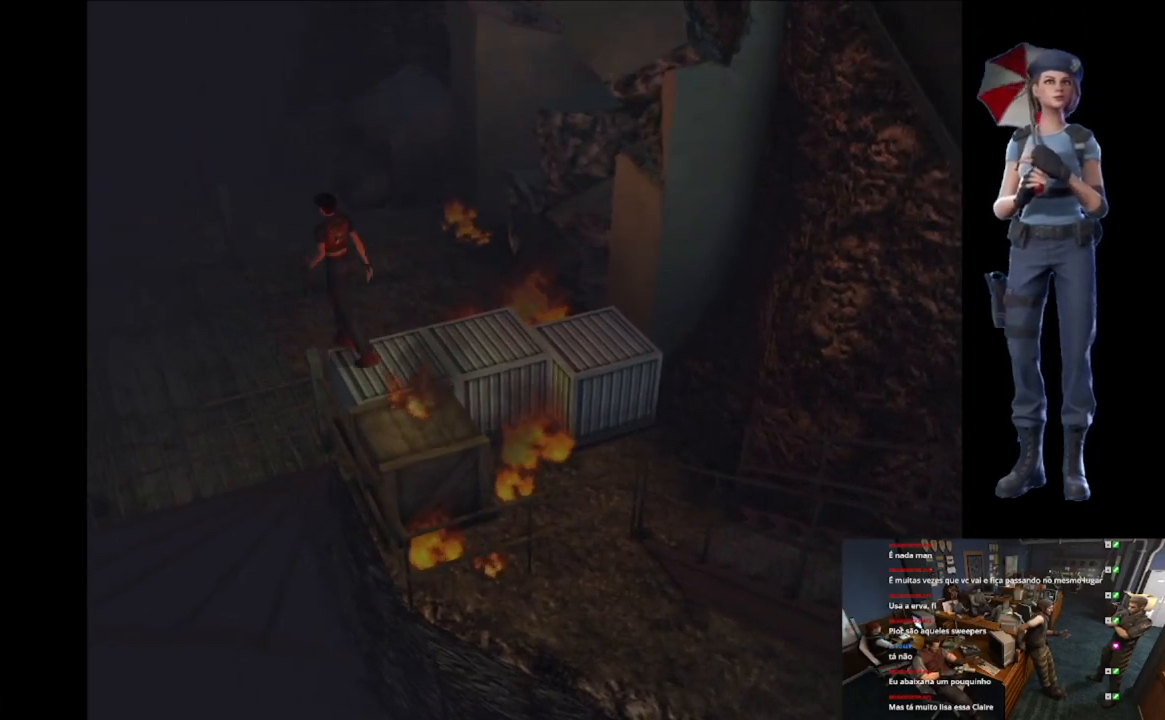
{"buttons": ["A"], "left_stick": "center", "right_stick": "center", "events": [[150, "A", "down"], [217, "left_stick", "center"], [250, "A", "up"], [300, "A", "down"]]}
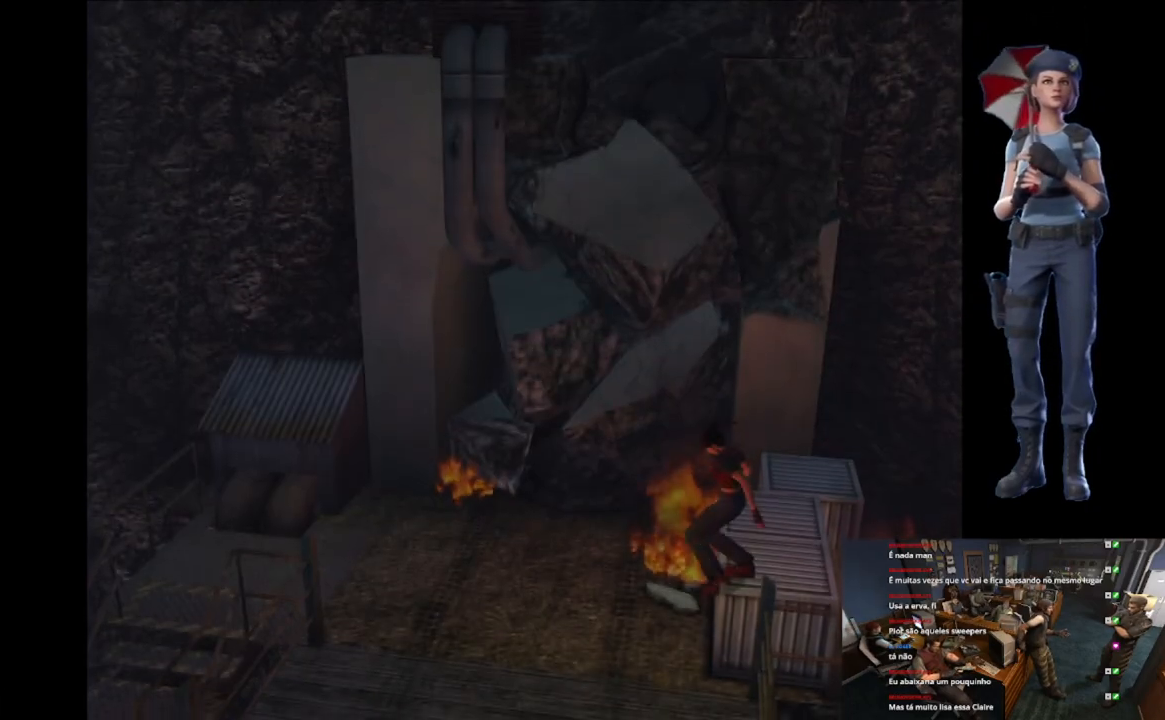
{"buttons": ["X"], "left_stick": "up", "right_stick": "center", "events": [[234, "A", "up"], [384, "left_stick", "up"], [417, "X", "down"]]}
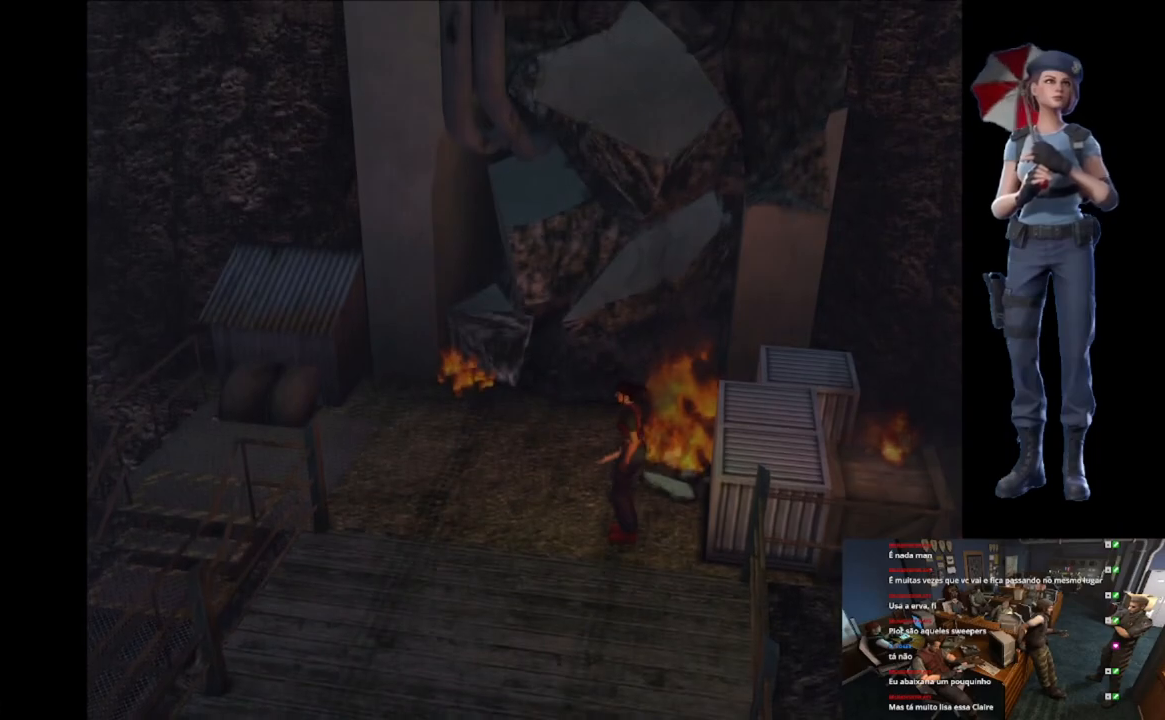
{"buttons": ["X"], "left_stick": "up-right", "right_stick": "center", "events": [[333, "left_stick", "up-right"]]}
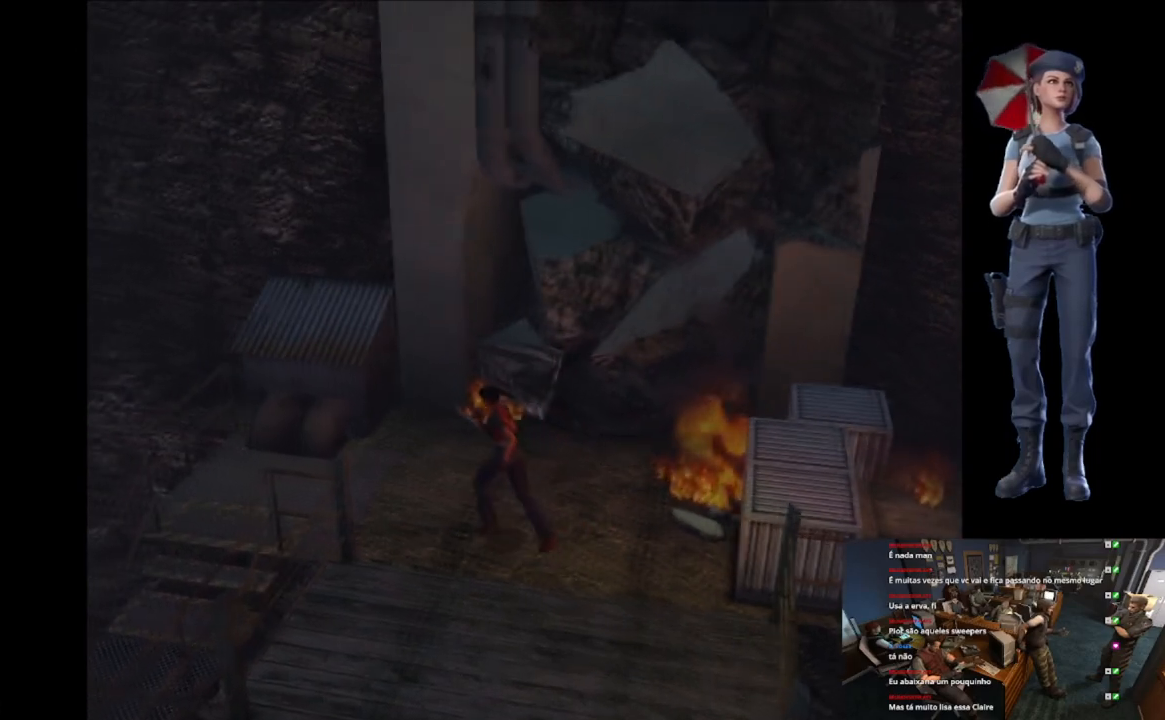
{"buttons": ["X"], "left_stick": "up-left", "right_stick": "center", "events": [[17, "left_stick", "up"], [251, "left_stick", "up-left"]]}
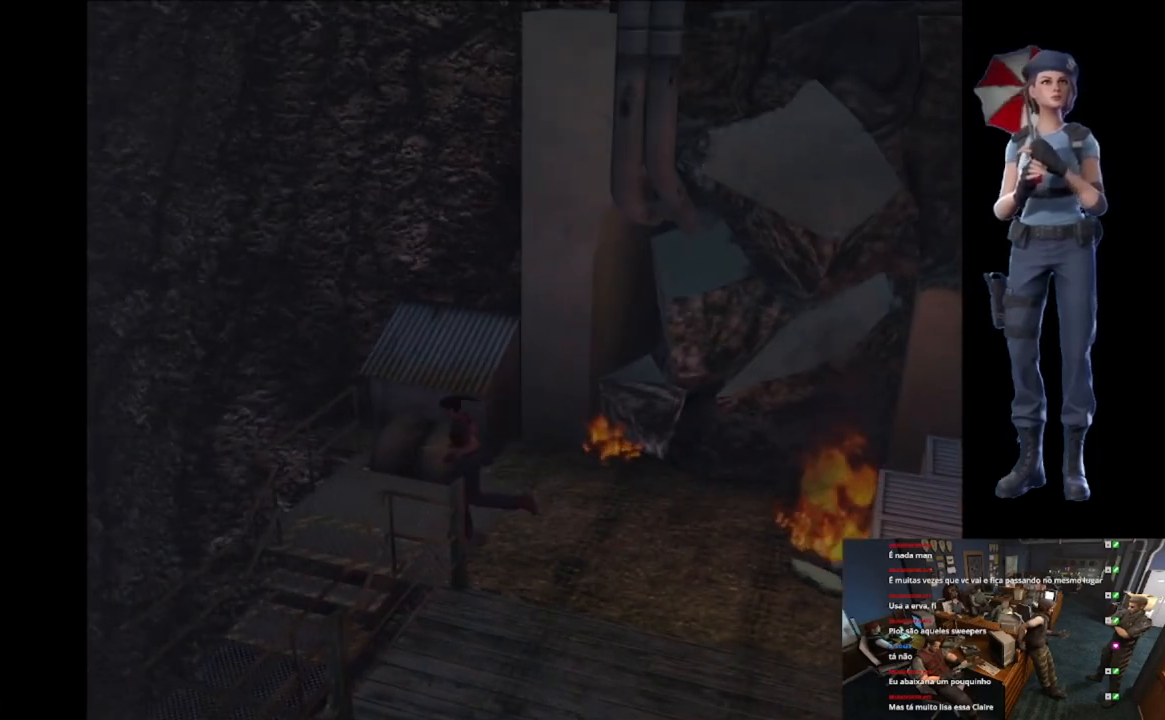
{"buttons": ["A", "X"], "left_stick": "up", "right_stick": "center", "events": [[333, "left_stick", "up"], [417, "A", "down"]]}
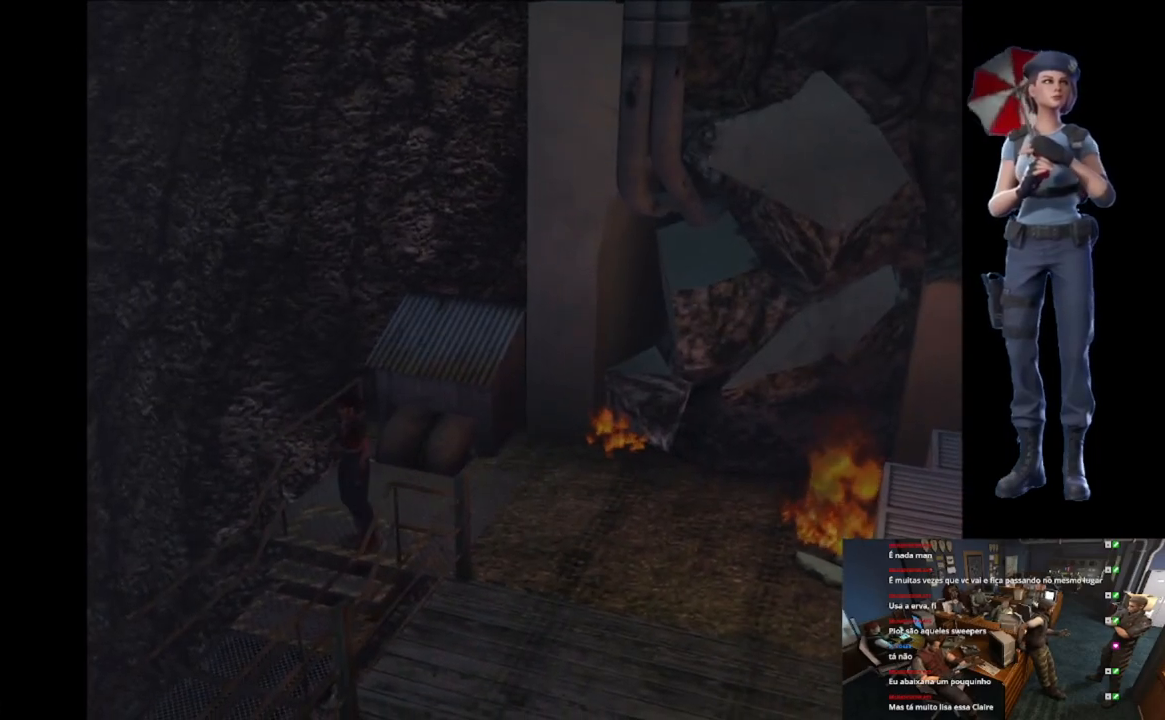
{"buttons": ["X"], "left_stick": "up", "right_stick": "center", "events": [[34, "A", "up"], [84, "A", "down"], [184, "left_stick", "center"], [251, "X", "up"], [267, "A", "up"], [484, "left_stick", "up"], [501, "X", "down"]]}
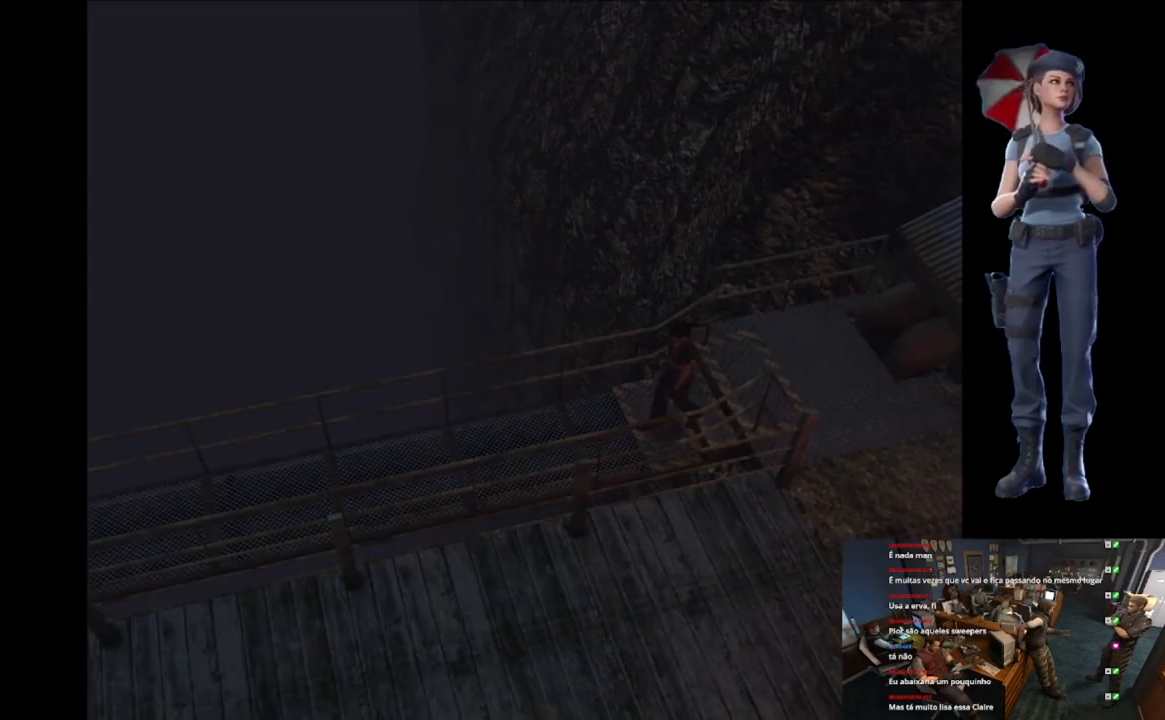
{"buttons": ["X"], "left_stick": "up", "right_stick": "center", "events": []}
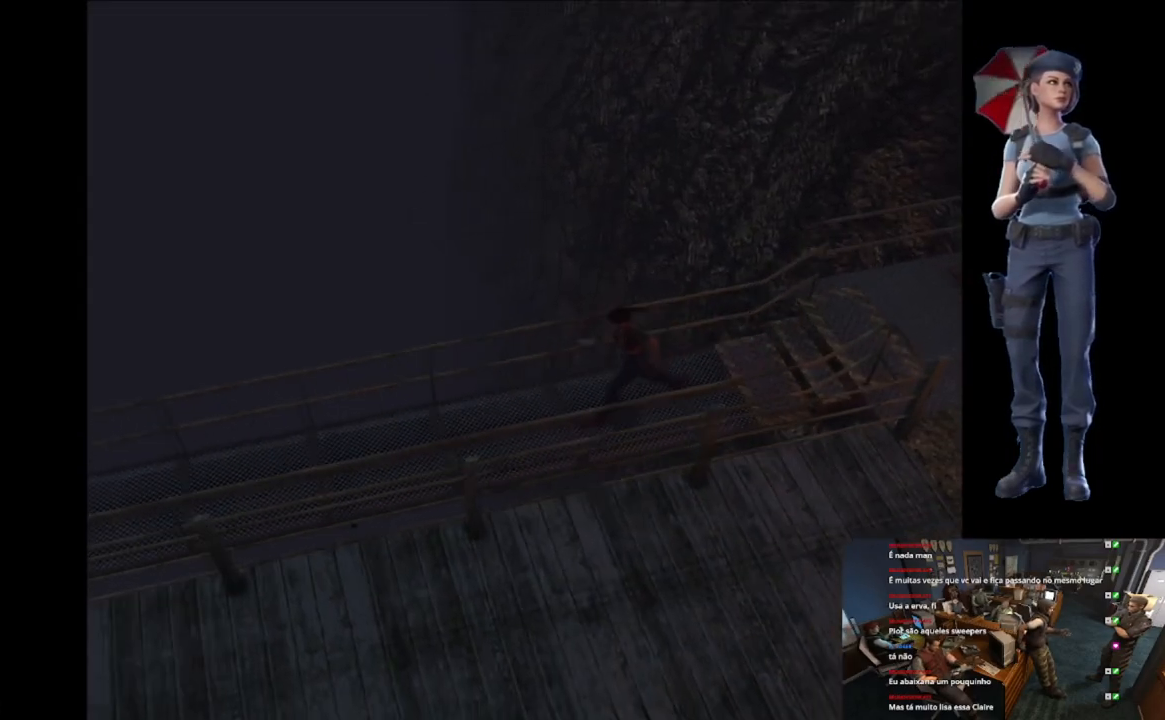
{"buttons": ["X"], "left_stick": "up", "right_stick": "center", "events": []}
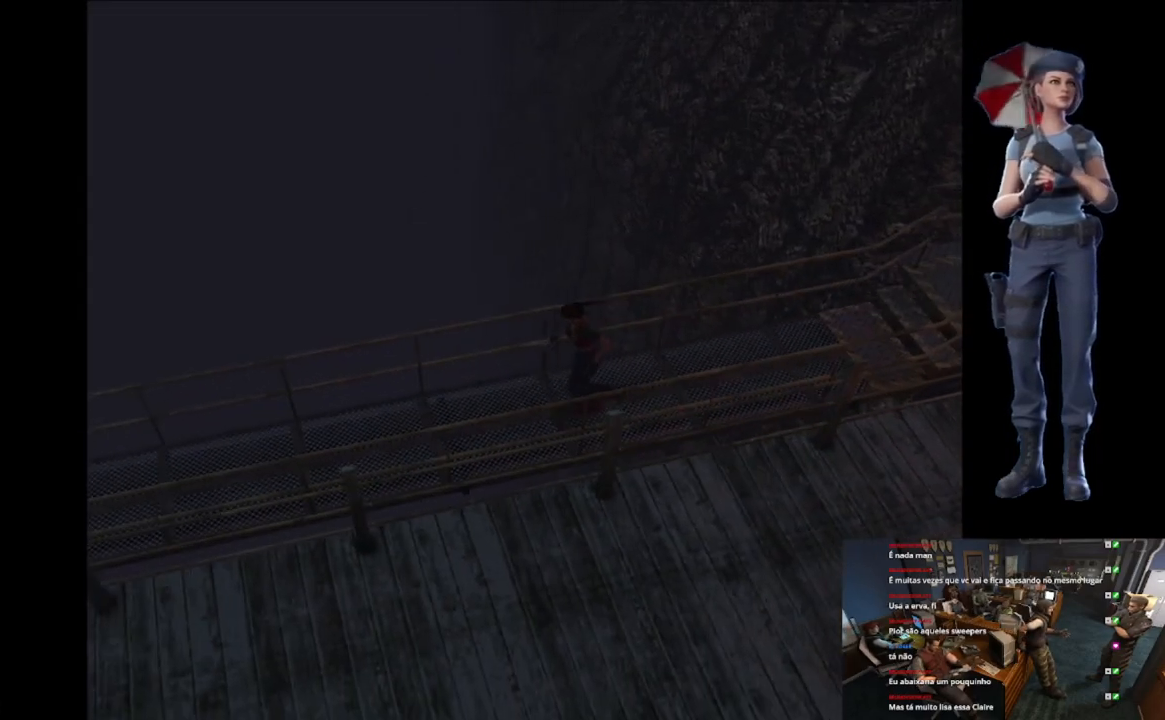
{"buttons": ["X"], "left_stick": "up", "right_stick": "center", "events": []}
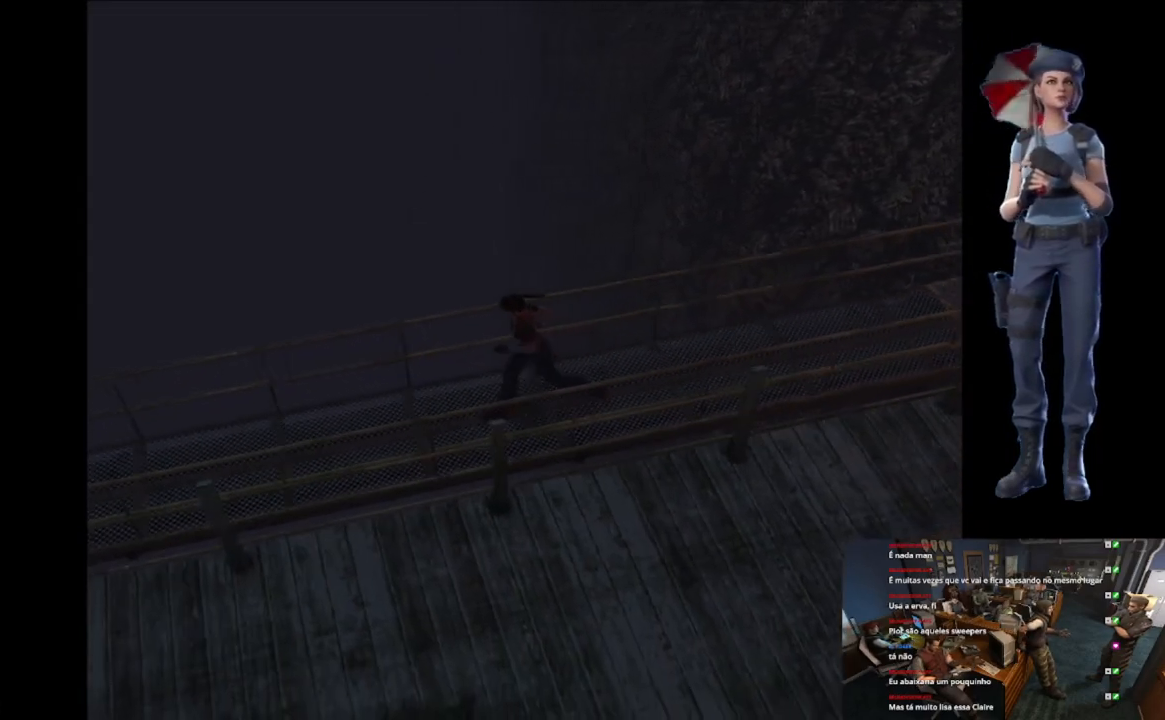
{"buttons": ["X"], "left_stick": "up", "right_stick": "center", "events": []}
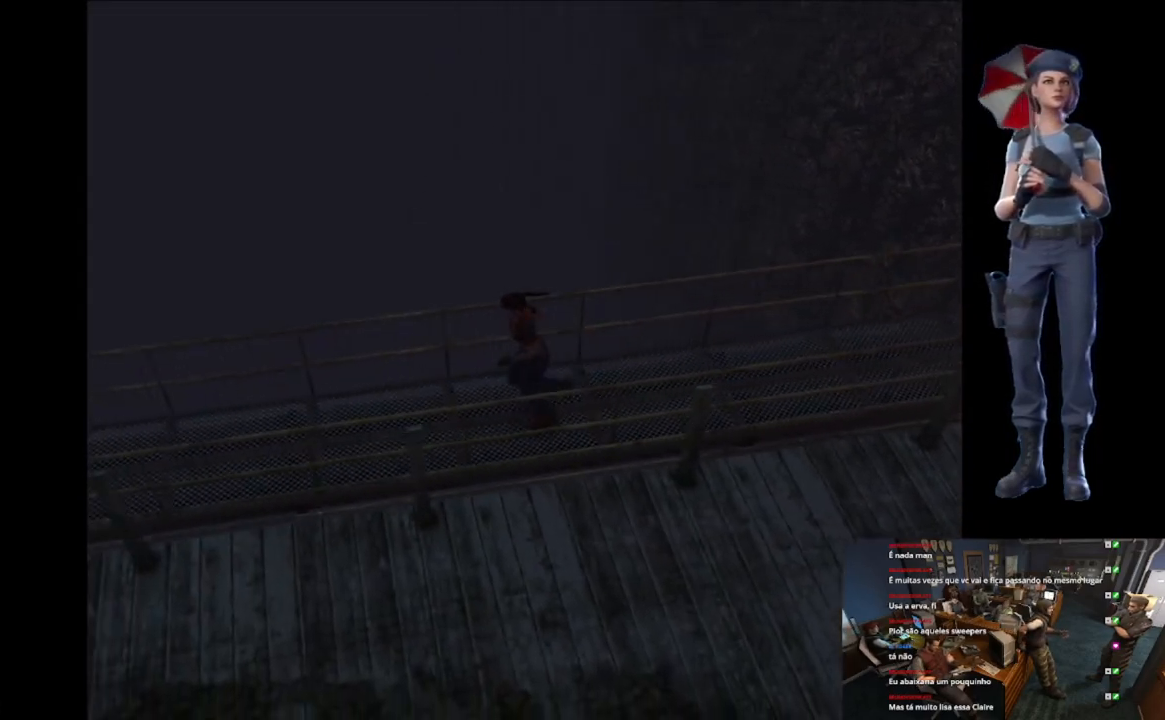
{"buttons": ["X"], "left_stick": "up", "right_stick": "center", "events": []}
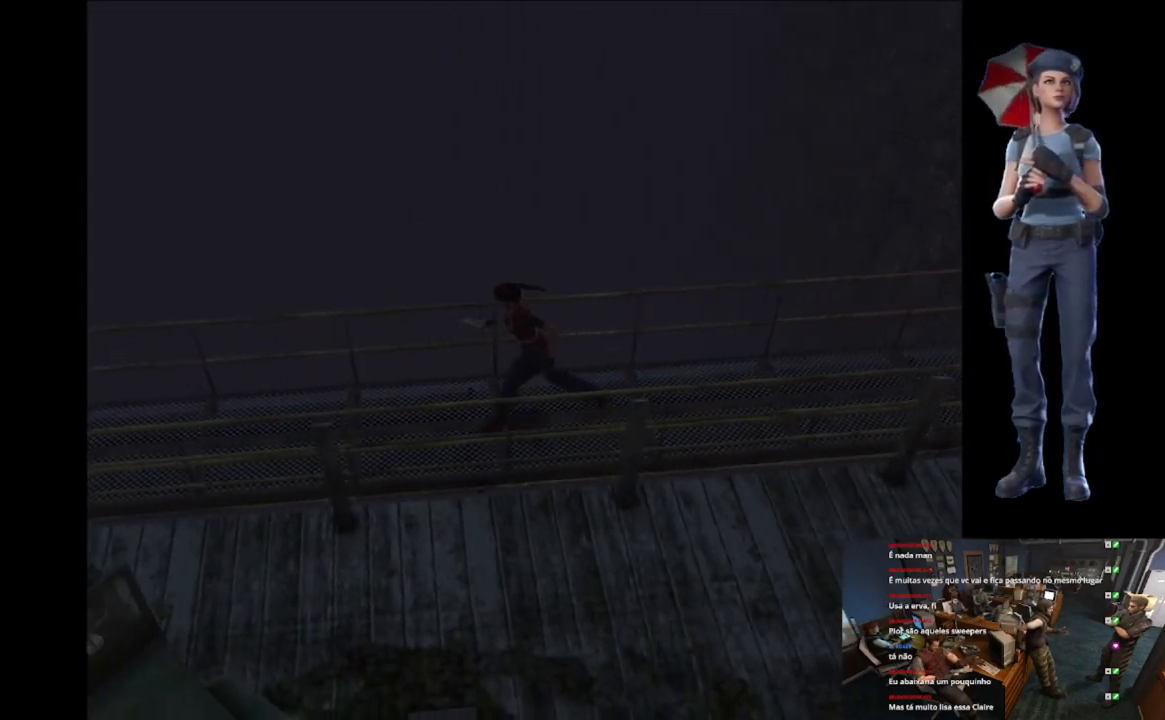
{"buttons": ["X"], "left_stick": "up", "right_stick": "center", "events": []}
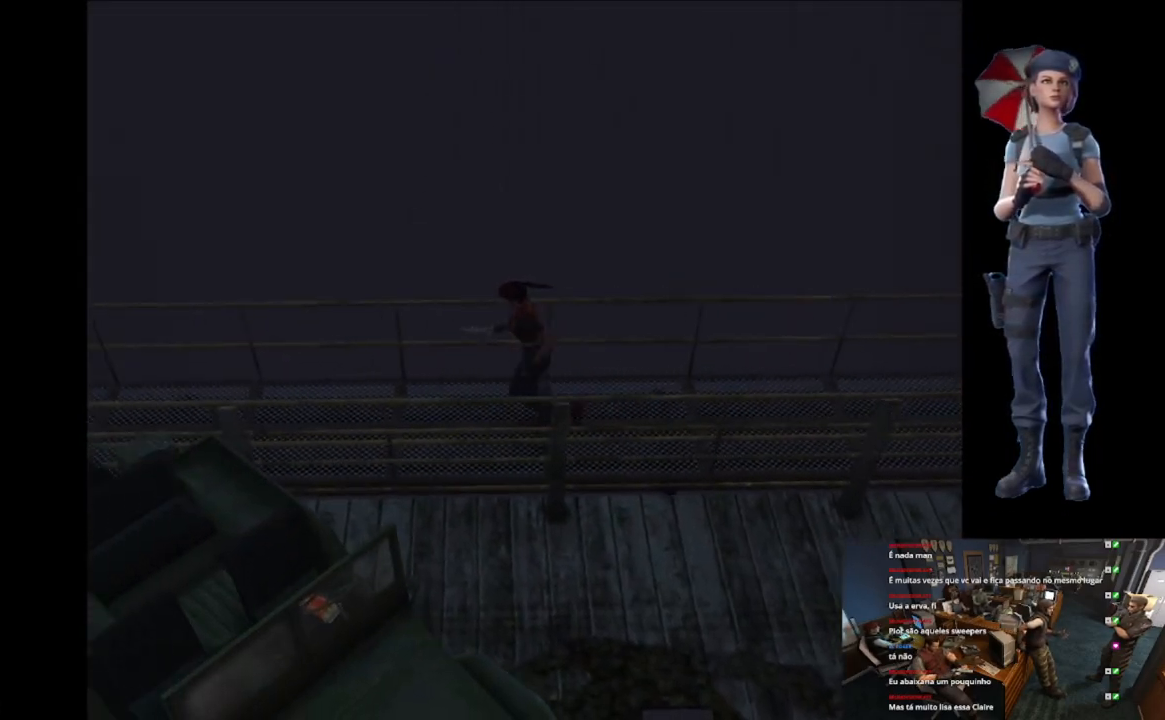
{"buttons": ["X"], "left_stick": "up", "right_stick": "center", "events": []}
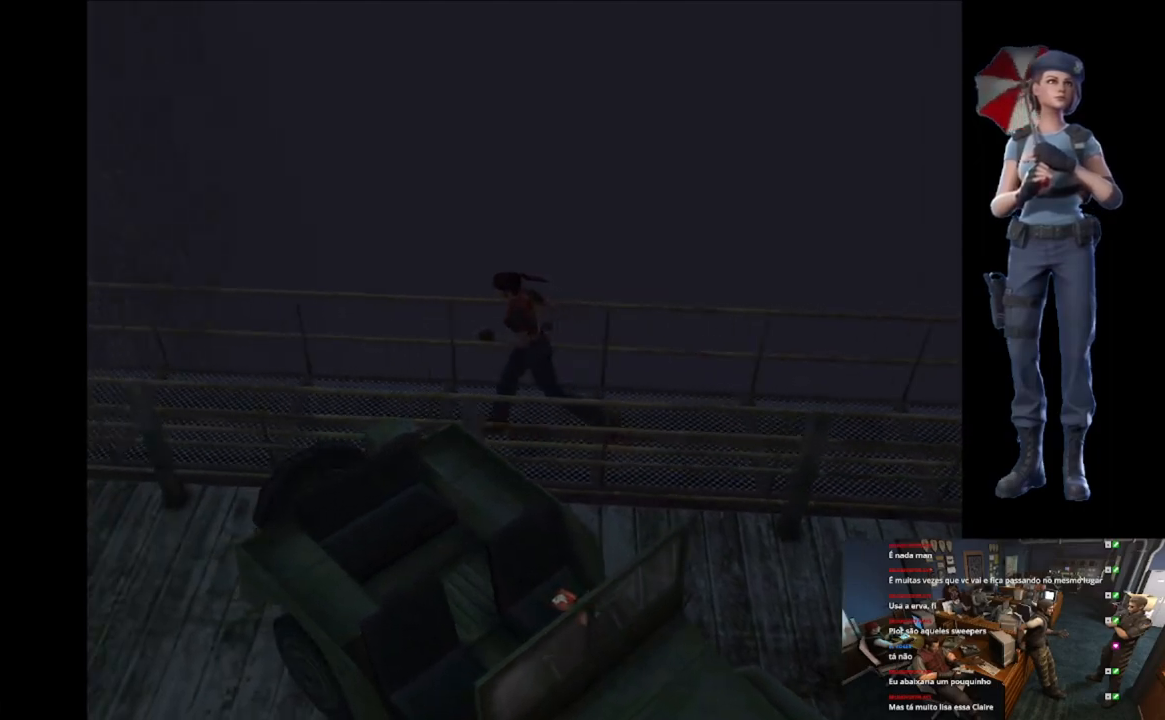
{"buttons": ["X"], "left_stick": "up", "right_stick": "center", "events": []}
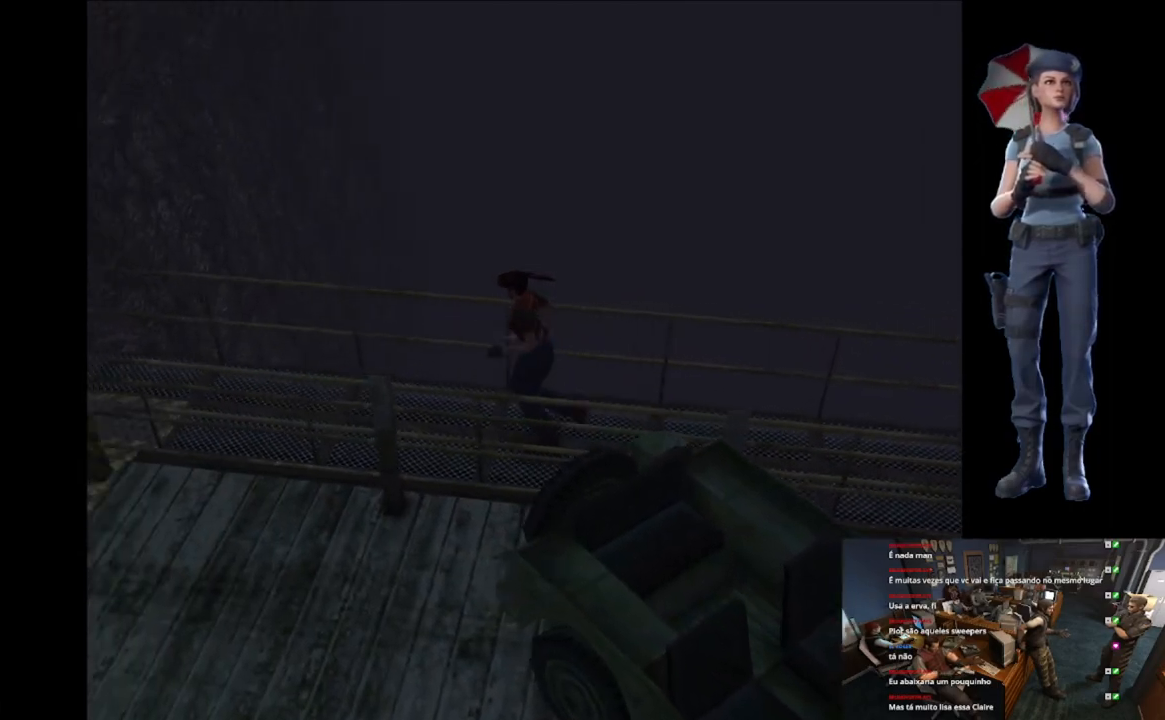
{"buttons": ["X"], "left_stick": "up", "right_stick": "center", "events": []}
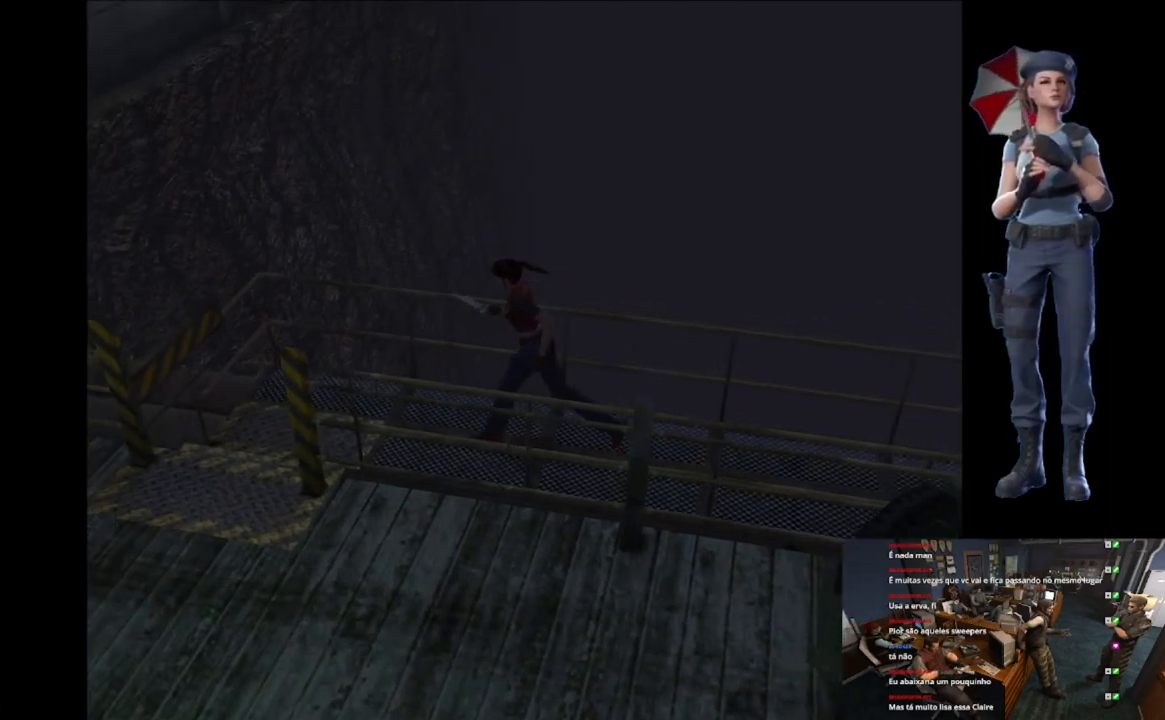
{"buttons": ["X"], "left_stick": "up-left", "right_stick": "center", "events": [[100, "left_stick", "up-left"]]}
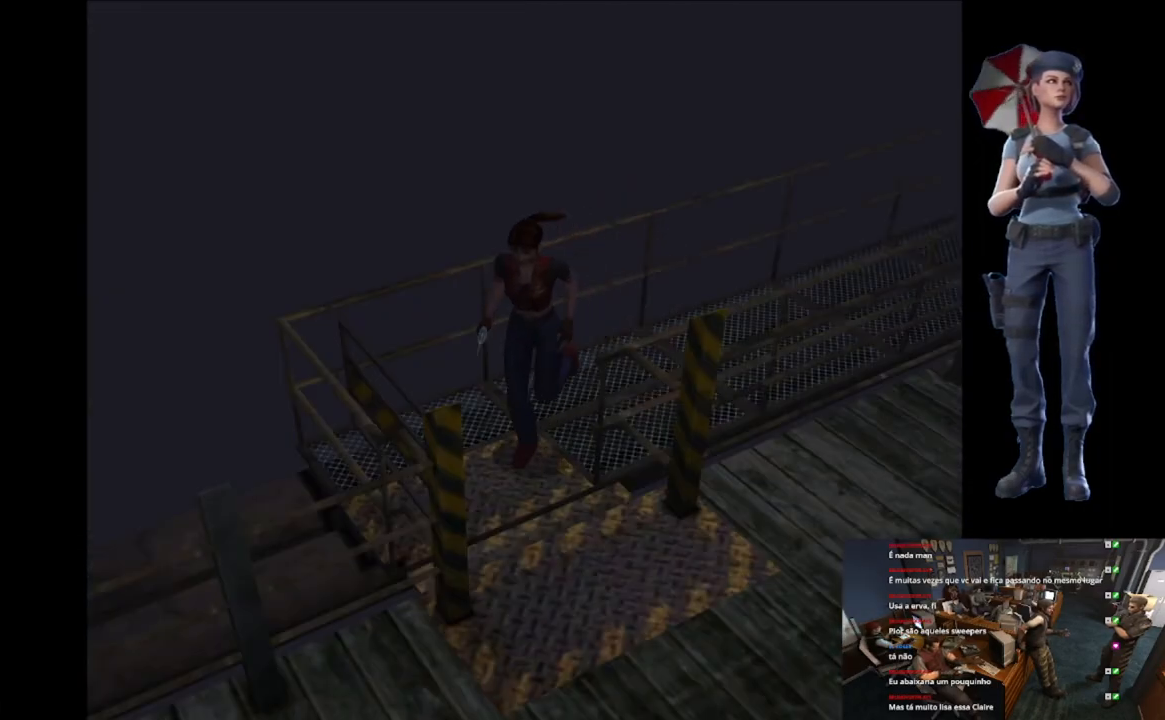
{"buttons": ["A"], "left_stick": "up-left", "right_stick": "center", "events": [[150, "A", "down"], [267, "A", "up"], [334, "A", "down"], [501, "X", "up"]]}
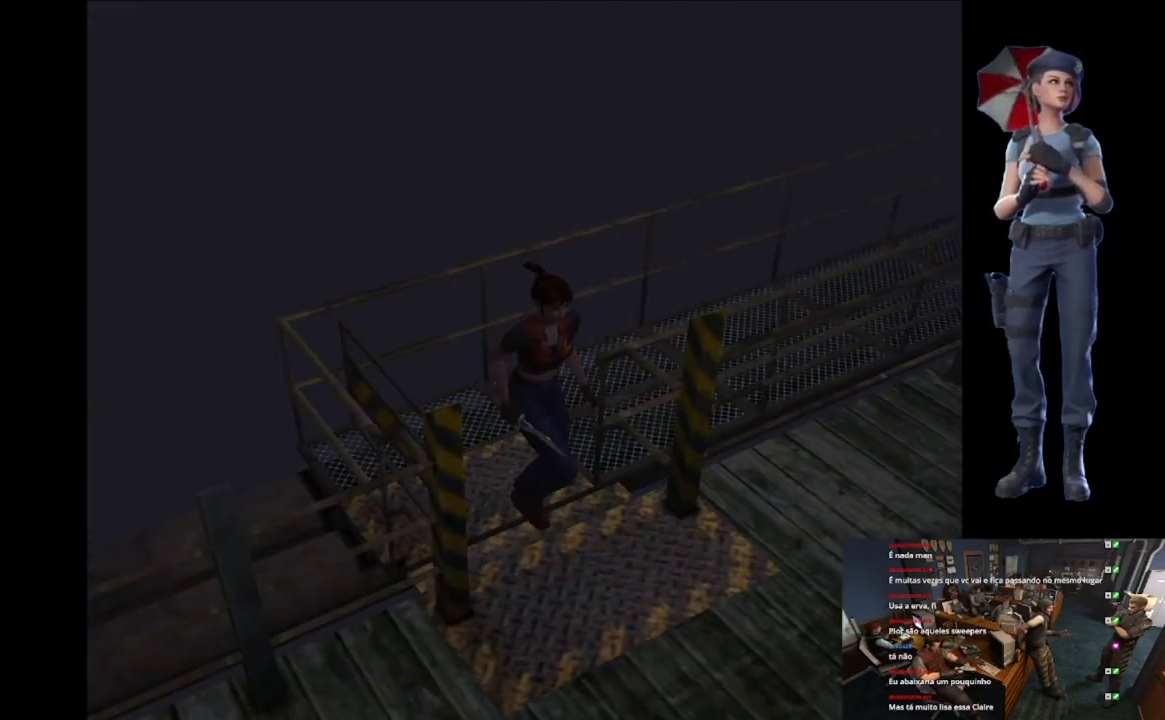
{"buttons": [], "left_stick": "right", "right_stick": "center", "events": [[16, "A", "up"], [66, "left_stick", "center"], [150, "A", "down"], [483, "A", "up"], [483, "left_stick", "right"]]}
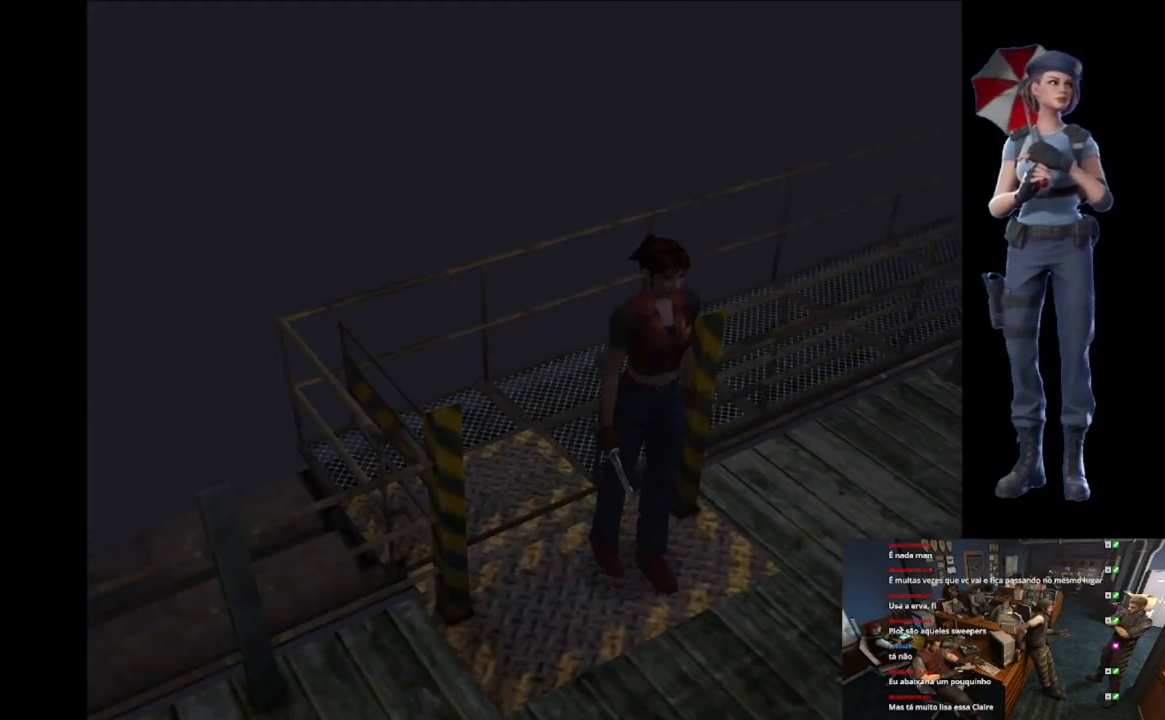
{"buttons": ["X"], "left_stick": "up-right", "right_stick": "center", "events": [[200, "left_stick", "up-right"], [217, "X", "down"]]}
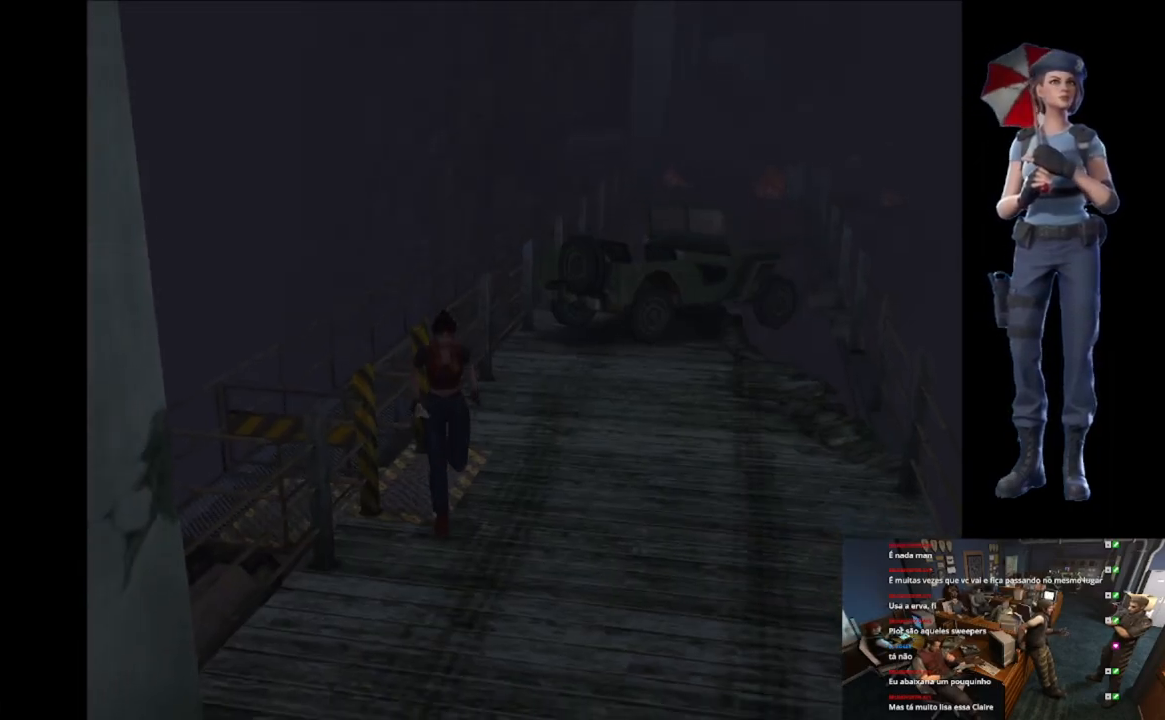
{"buttons": ["X"], "left_stick": "up-left", "right_stick": "center", "events": [[200, "left_stick", "up"], [417, "left_stick", "up-left"]]}
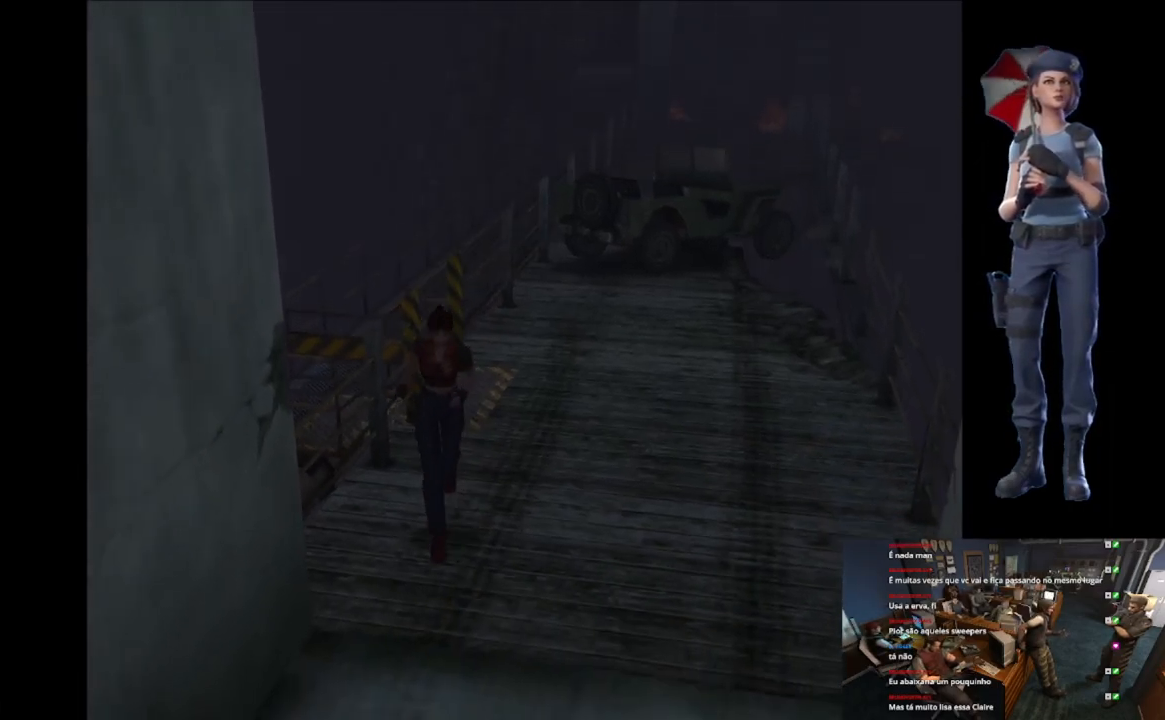
{"buttons": ["X"], "left_stick": "up", "right_stick": "center", "events": [[67, "left_stick", "up"], [384, "left_stick", "up-right"], [501, "left_stick", "up"]]}
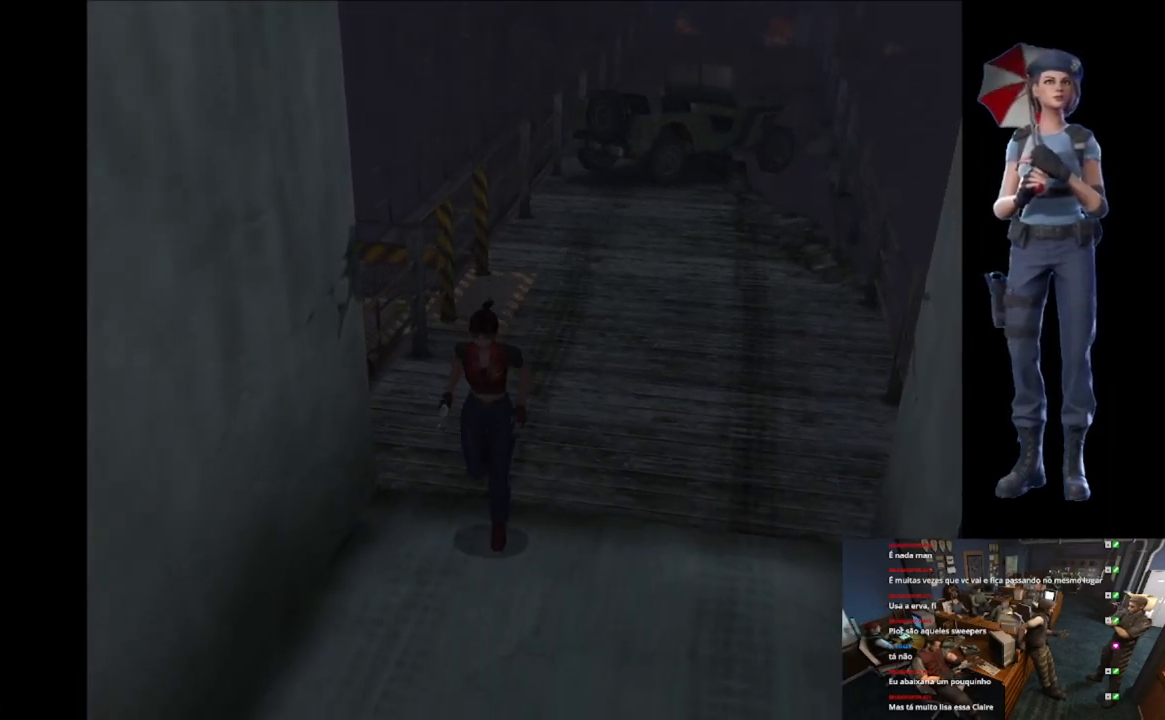
{"buttons": ["A", "X"], "left_stick": "up", "right_stick": "center", "events": [[500, "A", "down"]]}
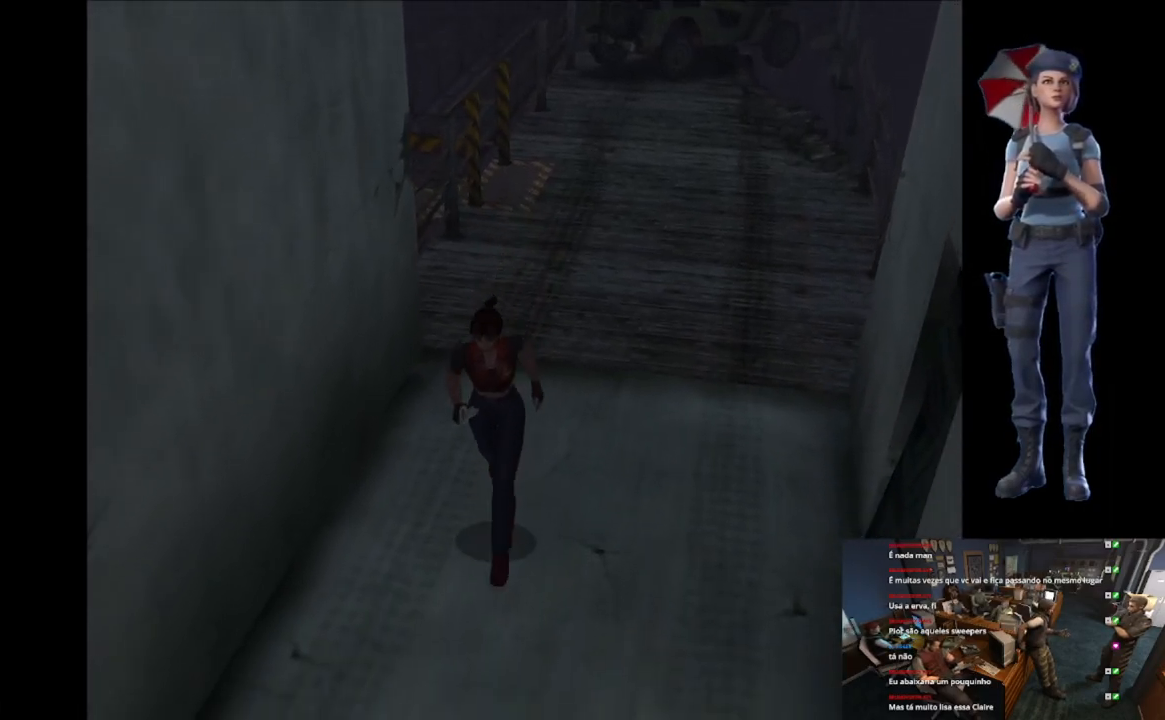
{"buttons": ["X"], "left_stick": "up", "right_stick": "center", "events": [[100, "A", "up"], [184, "A", "down"], [267, "A", "up"], [350, "A", "down"], [467, "A", "up"]]}
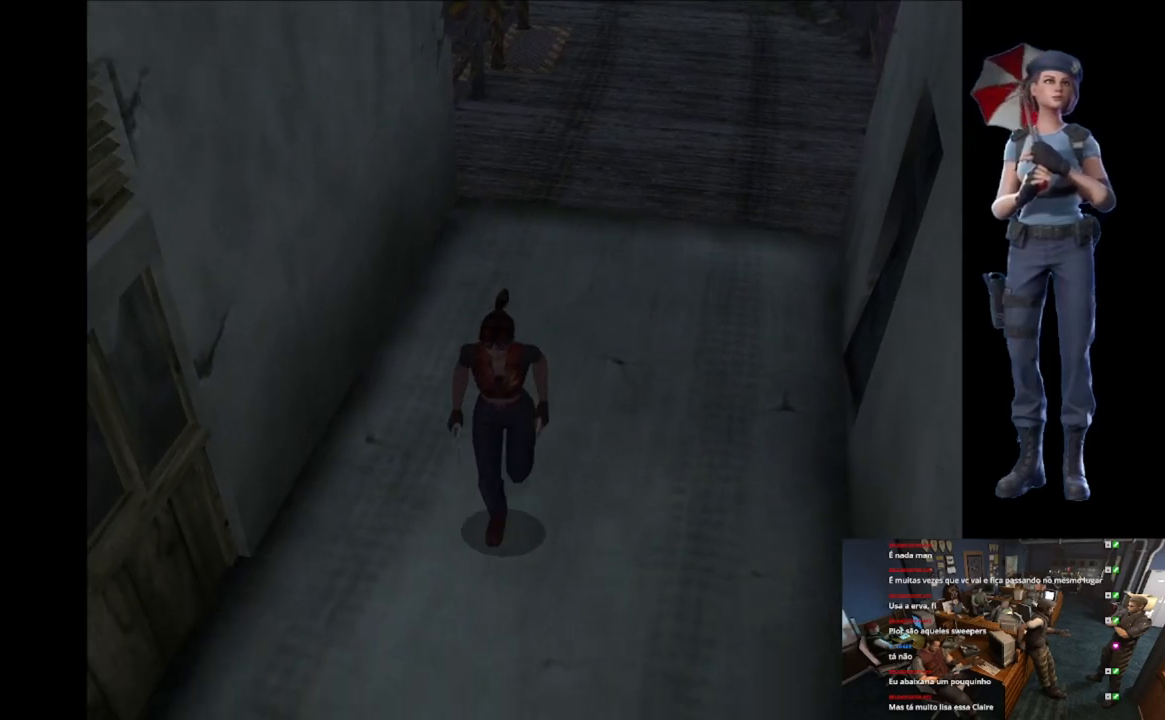
{"buttons": ["A", "X"], "left_stick": "up", "right_stick": "center", "events": [[16, "A", "down"], [150, "A", "up"], [216, "A", "down"], [333, "A", "up"], [400, "A", "down"]]}
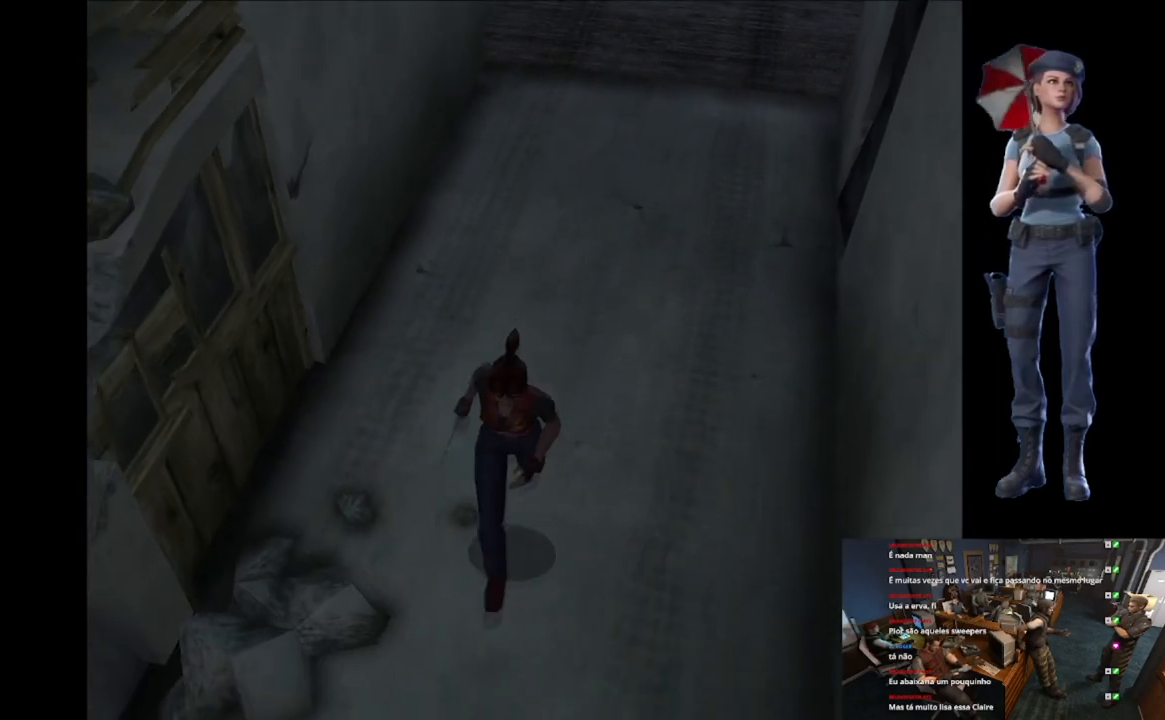
{"buttons": ["A", "X"], "left_stick": "up-right", "right_stick": "center", "events": [[17, "A", "up"], [83, "A", "down"], [217, "A", "up"], [284, "A", "down"], [400, "A", "up"], [451, "A", "down"], [451, "left_stick", "up-right"]]}
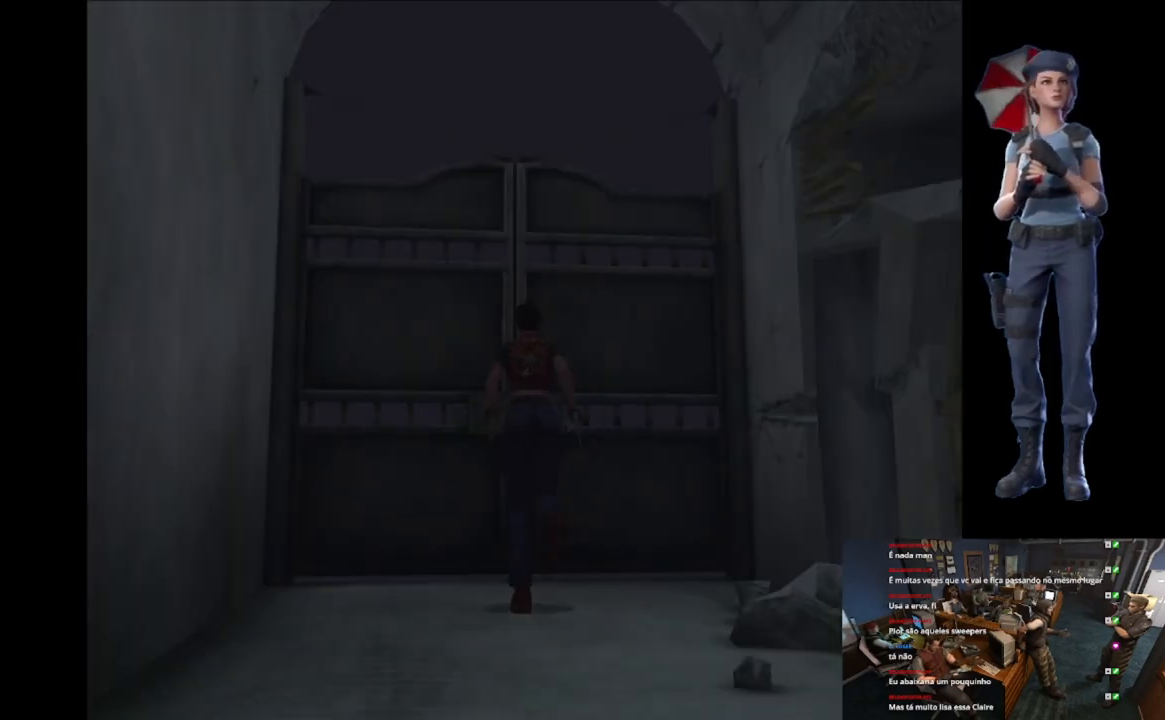
{"buttons": ["X"], "left_stick": "up", "right_stick": "center", "events": [[66, "left_stick", "up"], [100, "A", "up"], [150, "A", "down"], [283, "A", "up"], [333, "A", "down"], [483, "A", "up"]]}
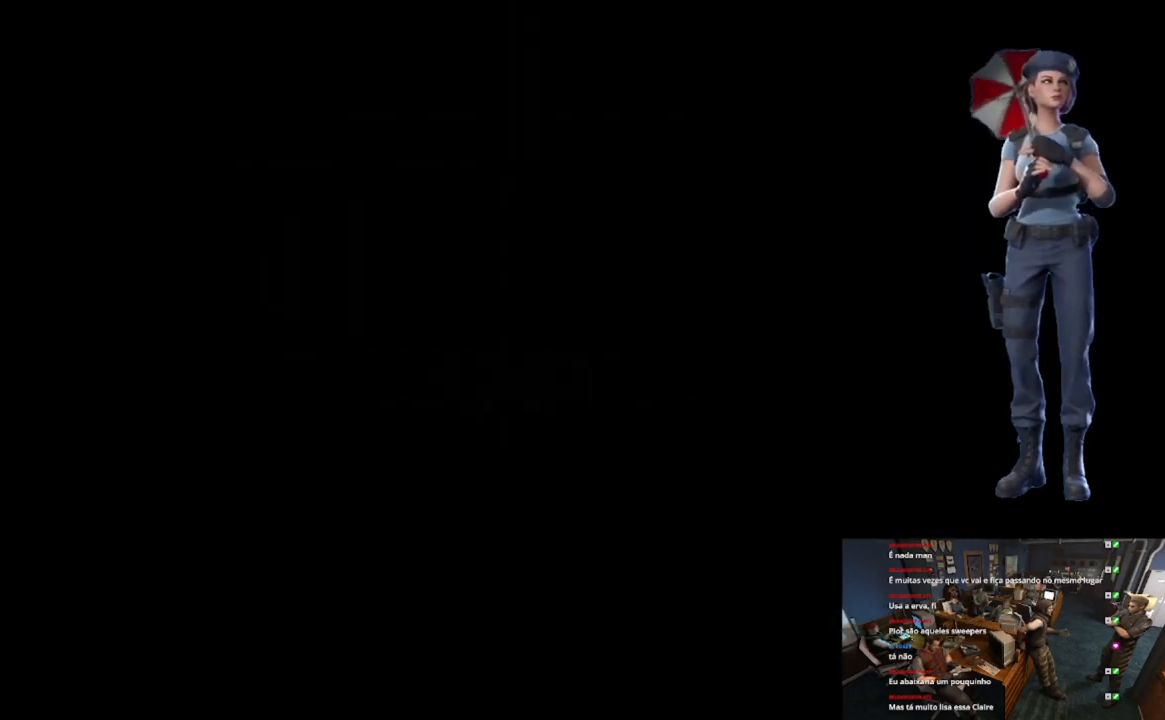
{"buttons": ["L1"], "left_stick": "center", "right_stick": "center", "events": [[67, "X", "up"], [67, "left_stick", "center"], [384, "L1", "down"]]}
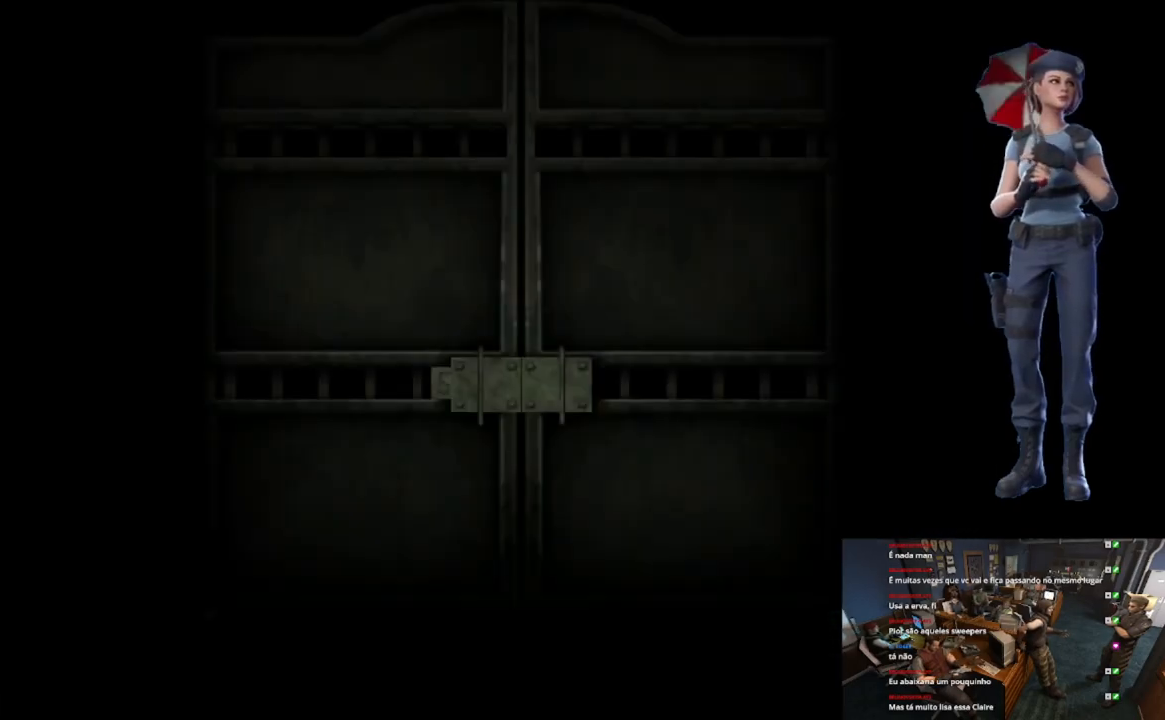
{"buttons": ["L1"], "left_stick": "center", "right_stick": "center", "events": [[116, "L1", "up"], [166, "L1", "down"], [283, "L1", "up"], [300, "L1", "down"], [450, "L1", "up"], [483, "L1", "down"]]}